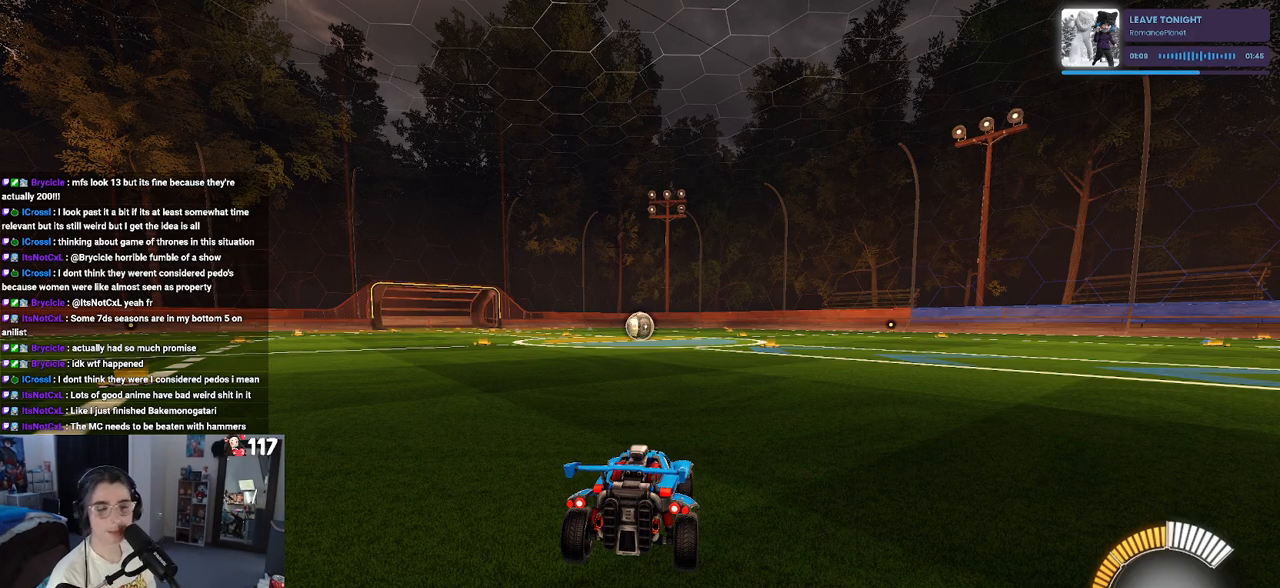
Gameplay with a controller (PlayStation layout); each line is a JSON object with the inputs held at the frame after it. "events" lists button and stick changes between this image and that frame as [ms after this image, input, new state], when the widget could be followed in between.
{"buttons": [], "left_stick": "center", "right_stick": "center", "events": [[133, "START", "down"], [250, "START", "up"], [333, "DPAD_DOWN", "down"], [400, "DPAD_DOWN", "up"]]}
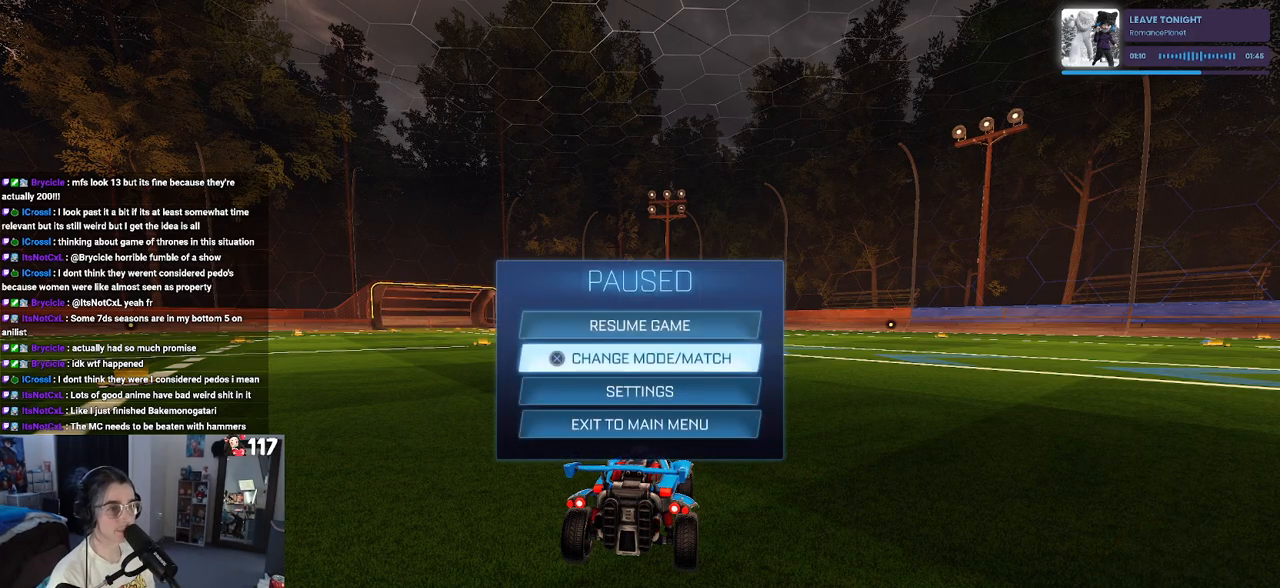
{"buttons": [], "left_stick": "center", "right_stick": "center", "events": [[17, "CROSS", "down"], [117, "CROSS", "up"]]}
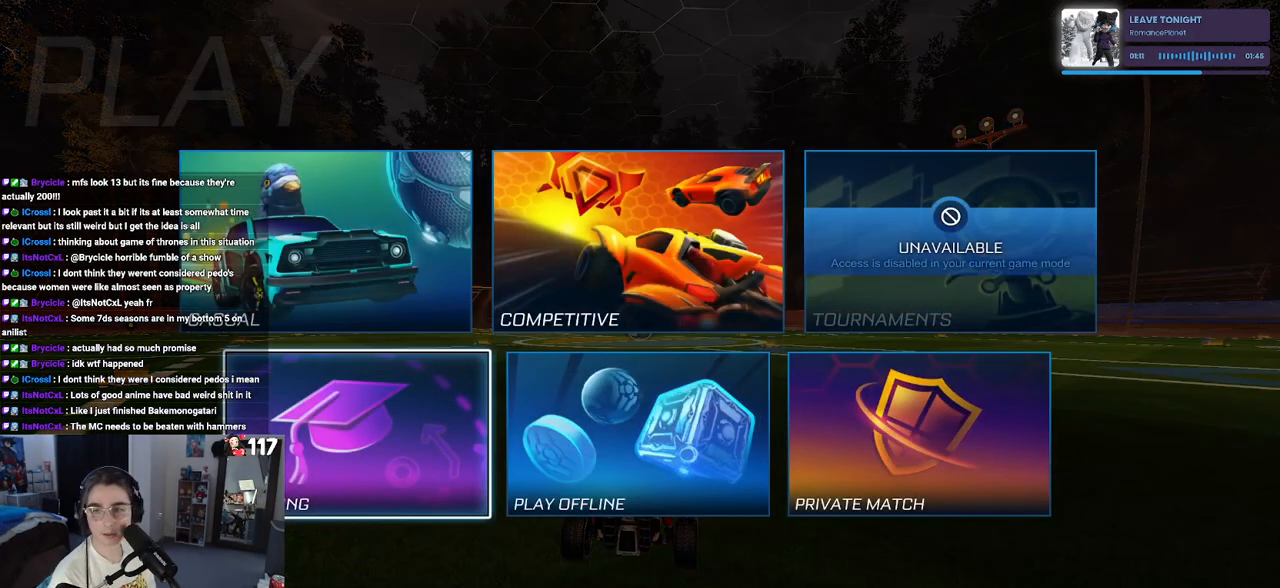
{"buttons": [], "left_stick": "center", "right_stick": "center", "events": [[283, "DPAD_UP", "down"], [383, "DPAD_UP", "up"]]}
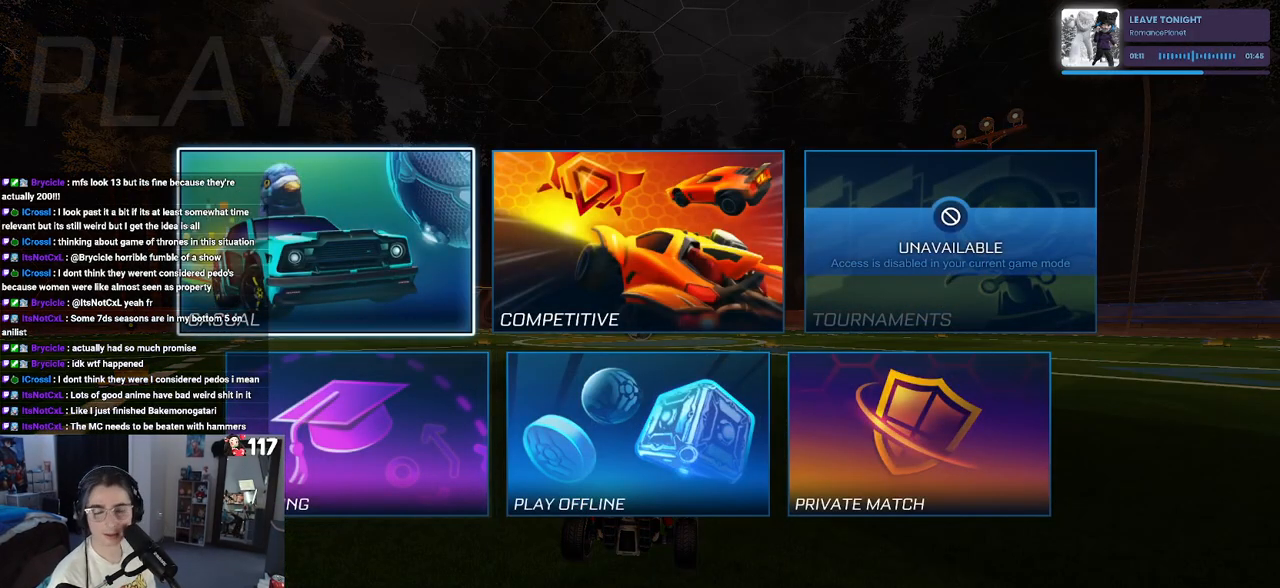
{"buttons": ["CROSS"], "left_stick": "center", "right_stick": "center", "events": [[33, "DPAD_RIGHT", "down"], [133, "DPAD_RIGHT", "up"], [433, "CROSS", "down"]]}
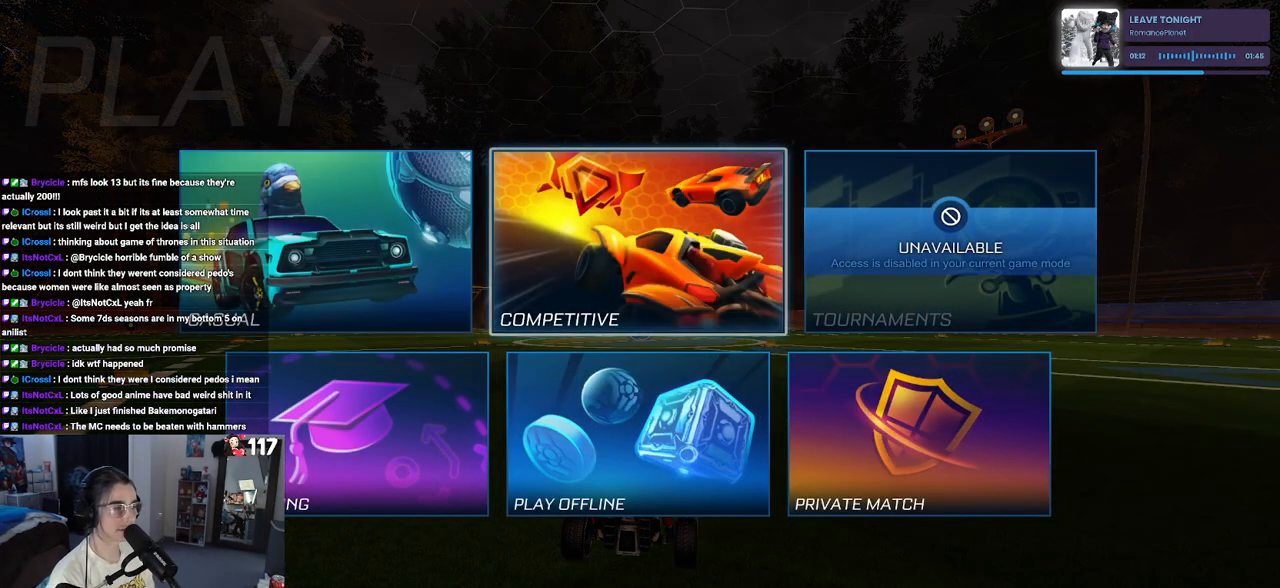
{"buttons": [], "left_stick": "center", "right_stick": "center", "events": [[50, "CROSS", "up"]]}
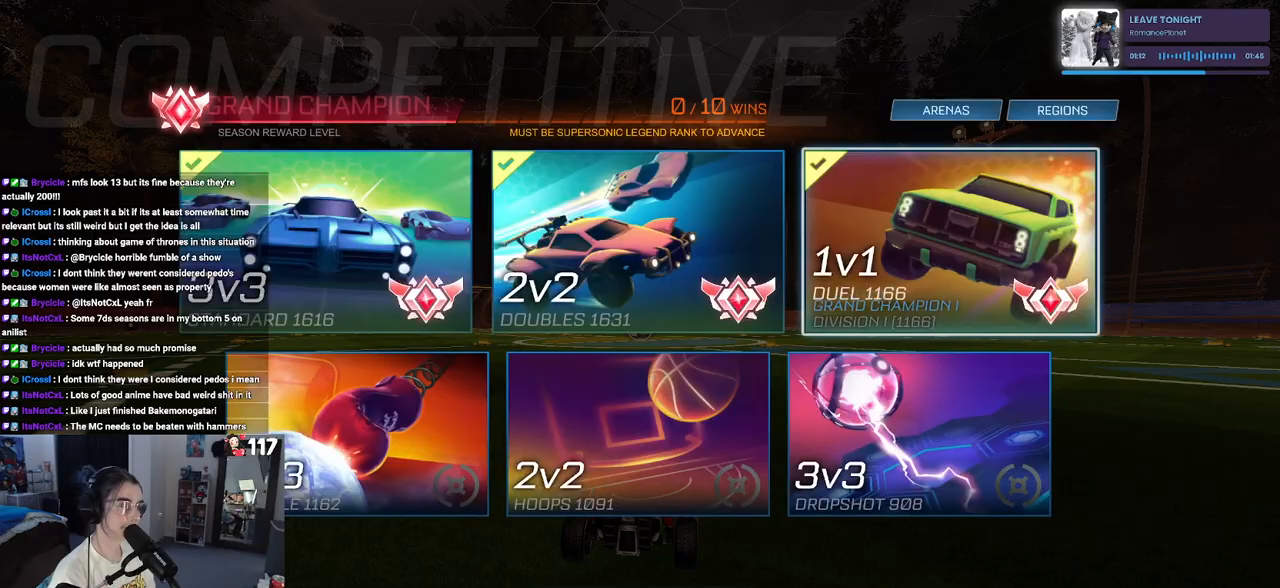
{"buttons": [], "left_stick": "center", "right_stick": "center", "events": []}
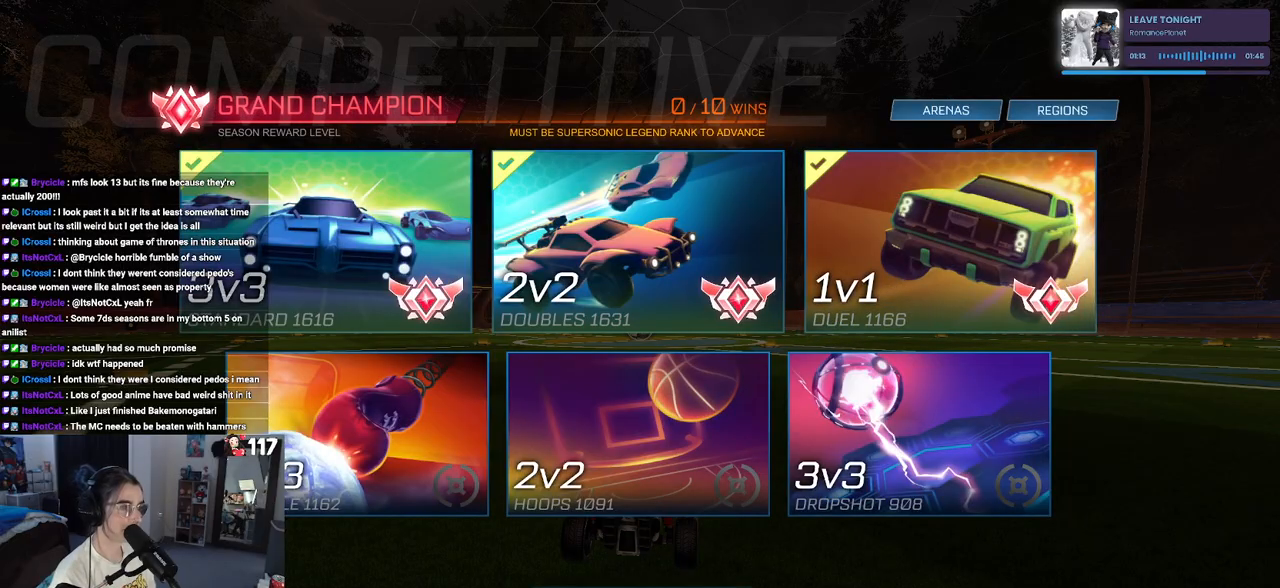
{"buttons": [], "left_stick": "center", "right_stick": "center", "events": [[100, "CROSS", "down"], [217, "CROSS", "up"]]}
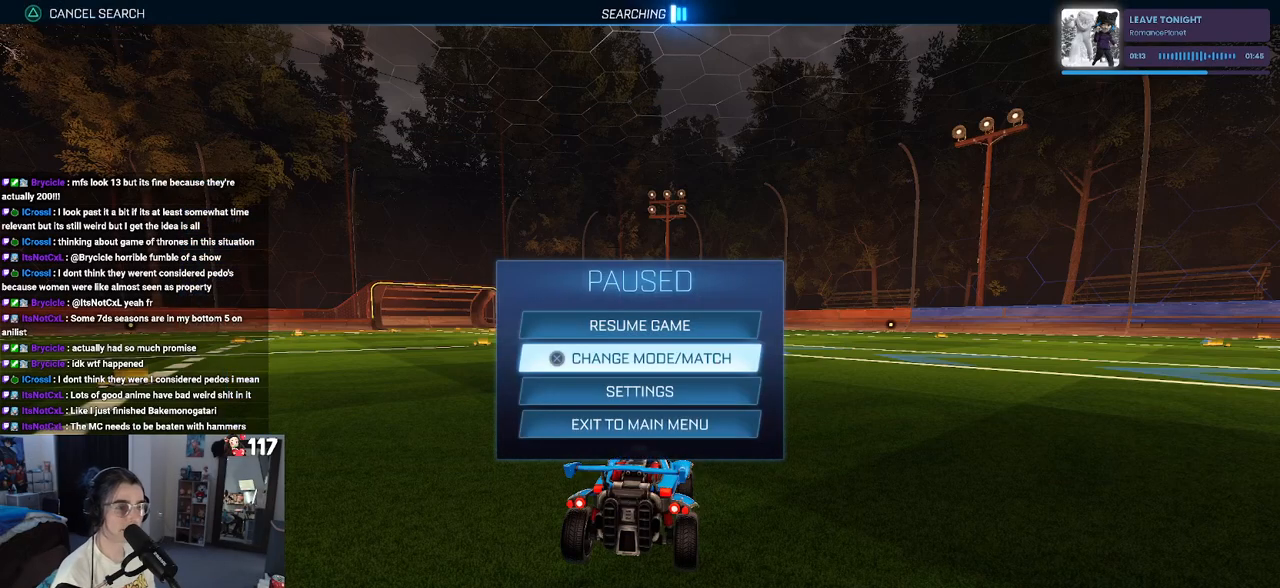
{"buttons": [], "left_stick": "center", "right_stick": "center", "events": [[417, "CIRCLE", "down"], [467, "CIRCLE", "up"]]}
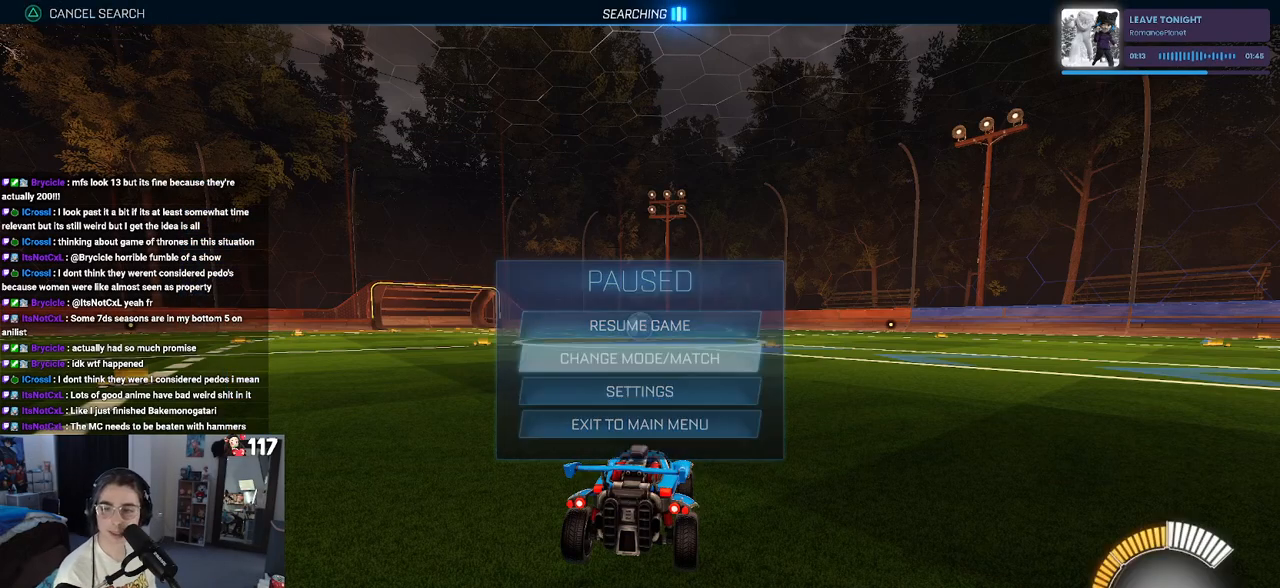
{"buttons": ["START"], "left_stick": "center", "right_stick": "center", "events": [[67, "CIRCLE", "down"], [117, "CIRCLE", "up"], [483, "START", "down"]]}
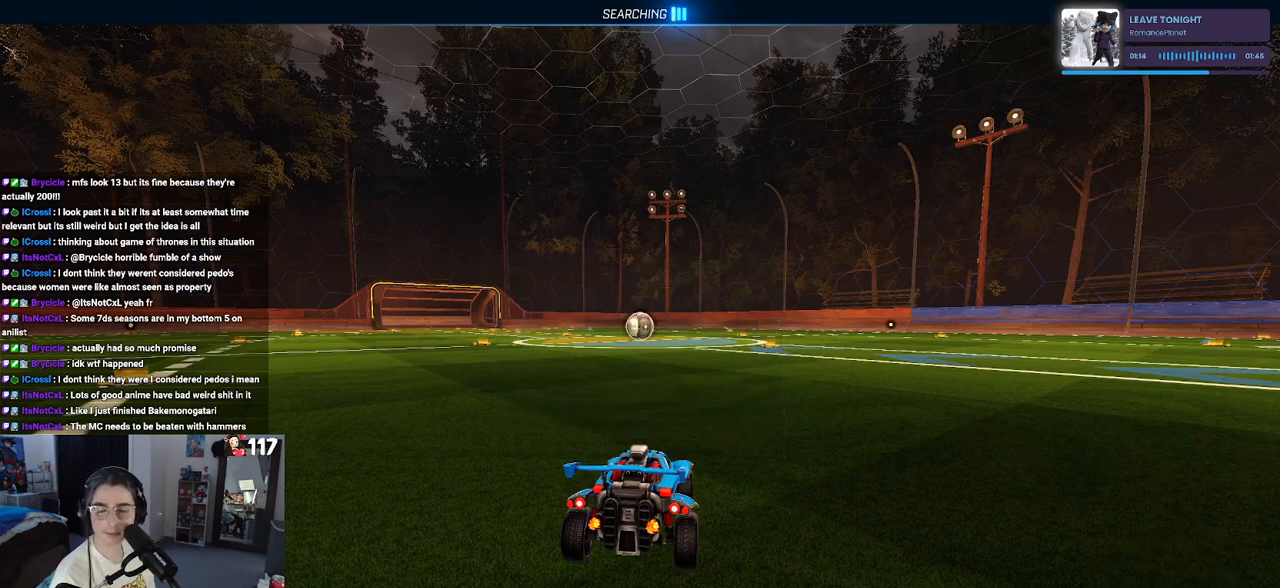
{"buttons": ["TRIANGLE"], "left_stick": "center", "right_stick": "center", "events": [[67, "START", "up"], [183, "DPAD_DOWN", "down"], [283, "DPAD_DOWN", "up"], [333, "CROSS", "down"], [433, "CROSS", "up"], [483, "TRIANGLE", "down"]]}
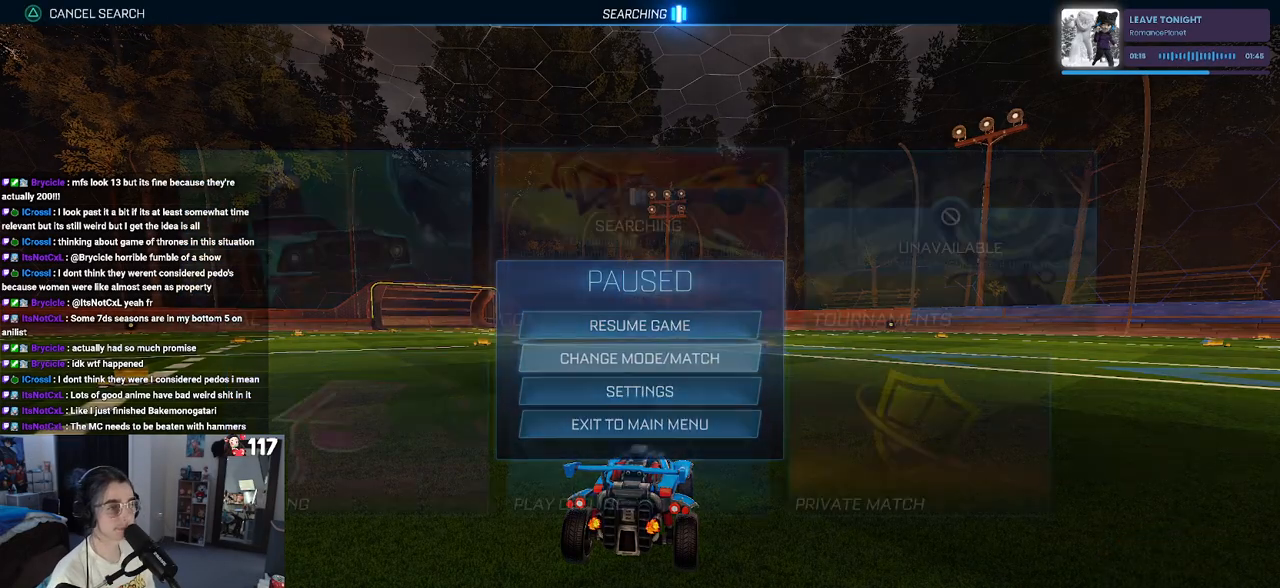
{"buttons": [], "left_stick": "center", "right_stick": "center", "events": [[83, "TRIANGLE", "up"], [383, "CROSS", "down"], [467, "CROSS", "up"]]}
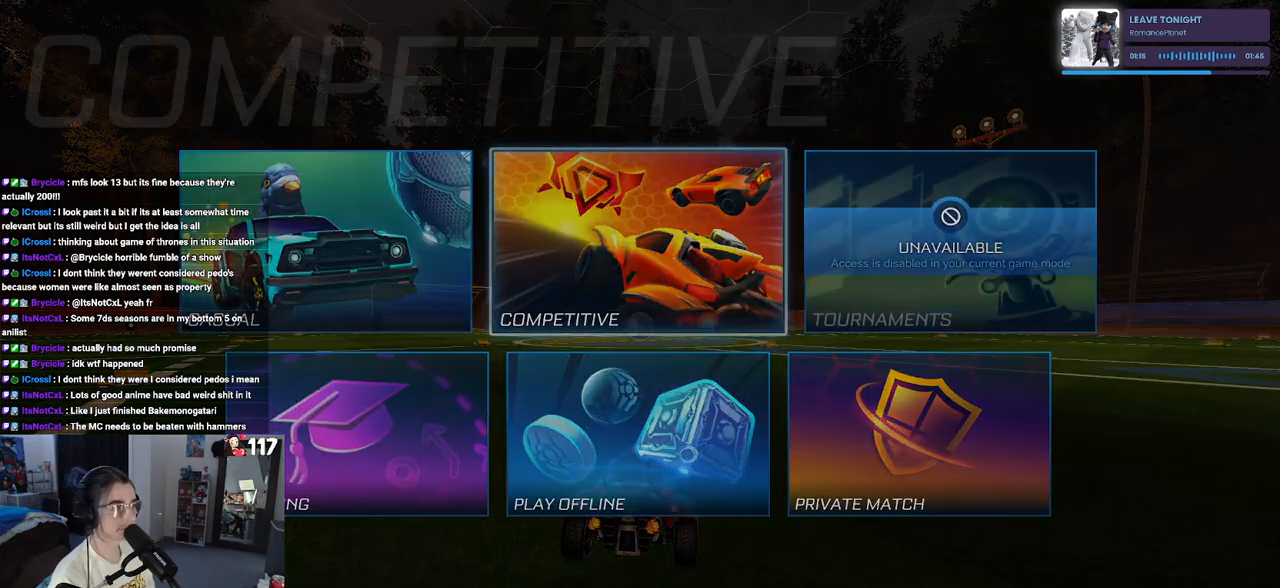
{"buttons": [], "left_stick": "center", "right_stick": "center", "events": []}
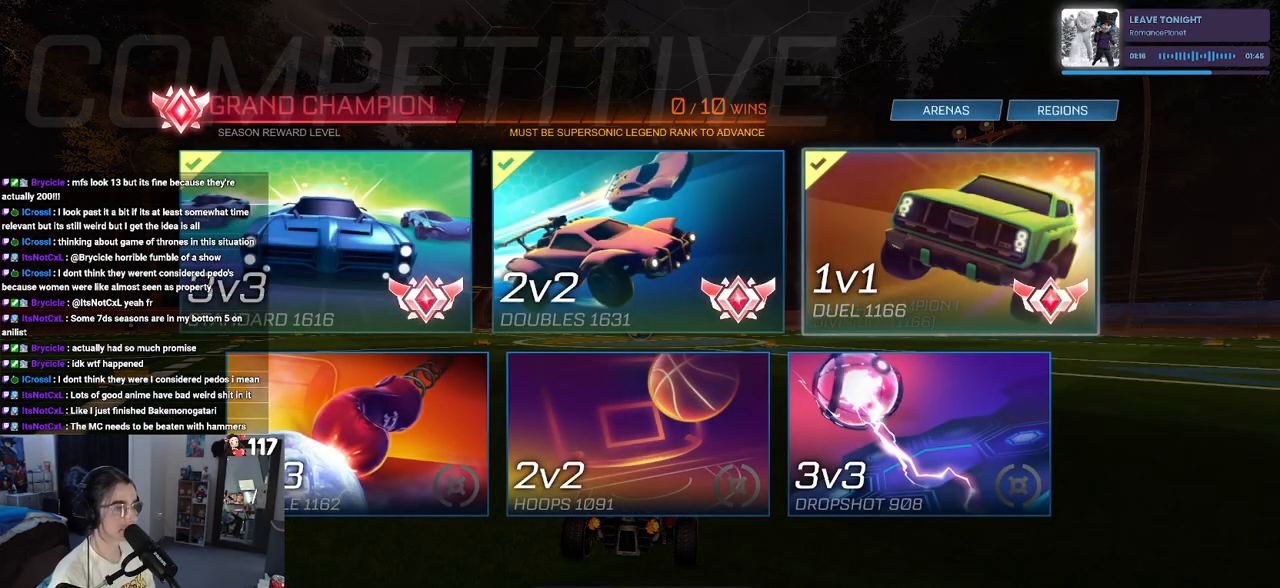
{"buttons": [], "left_stick": "center", "right_stick": "center", "events": [[317, "CROSS", "down"], [433, "CROSS", "up"]]}
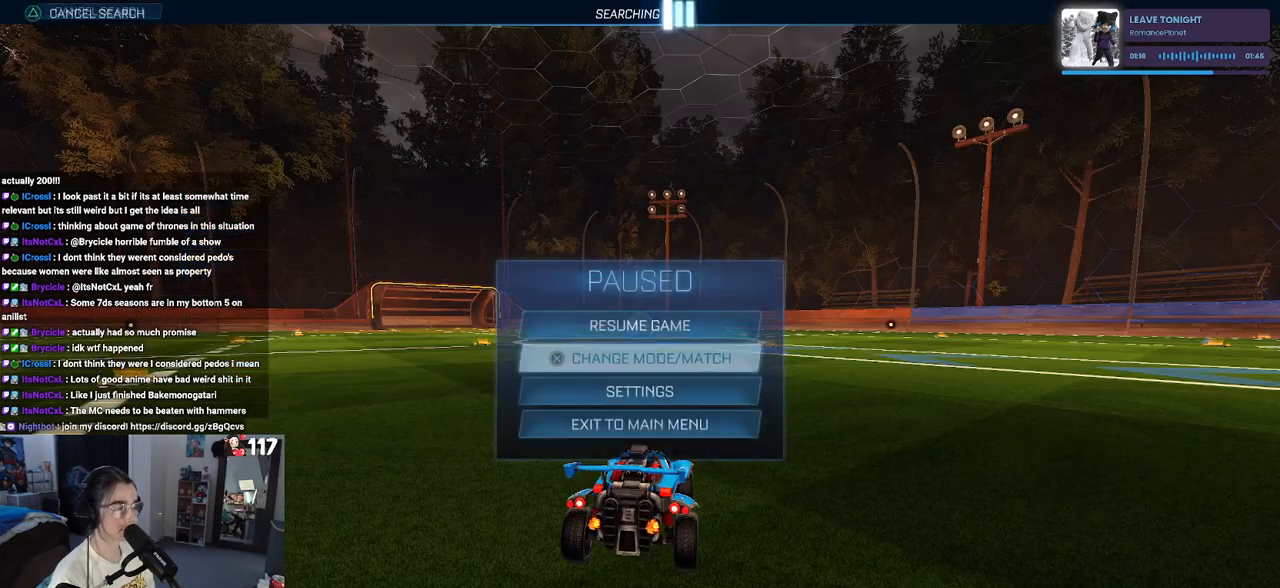
{"buttons": [], "left_stick": "center", "right_stick": "center", "events": [[117, "CIRCLE", "down"], [150, "CIRCLE", "up"], [233, "CIRCLE", "down"], [317, "CIRCLE", "up"]]}
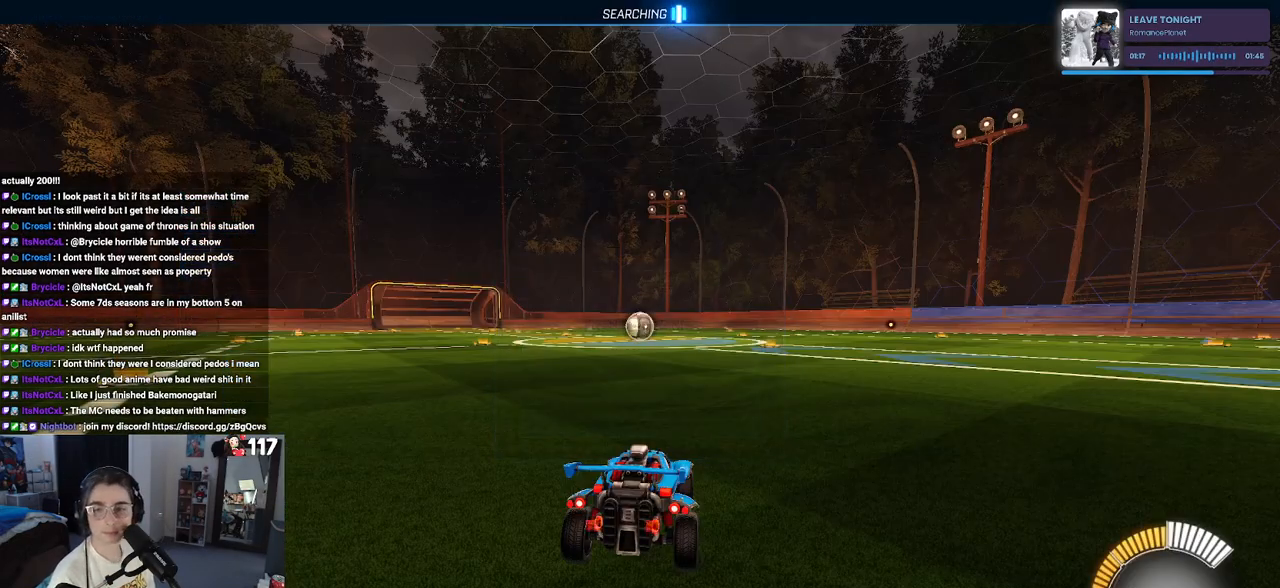
{"buttons": ["R2"], "left_stick": "center", "right_stick": "center", "events": [[33, "CIRCLE", "down"], [117, "CIRCLE", "up"], [217, "CIRCLE", "down"], [333, "CIRCLE", "up"], [400, "R2", "down"]]}
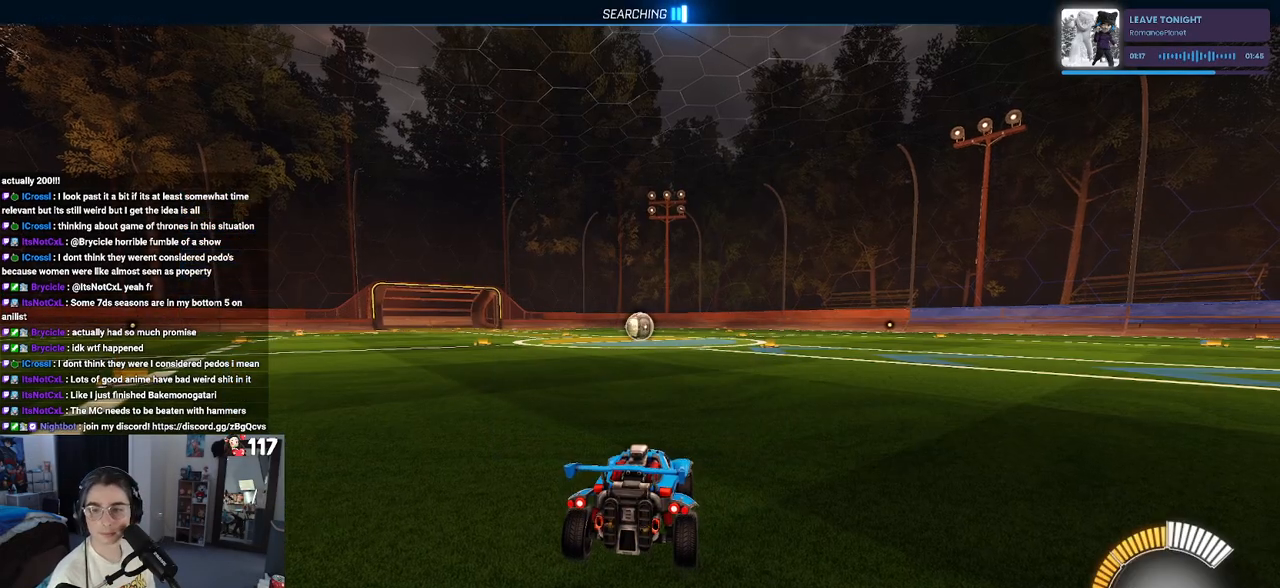
{"buttons": ["R2"], "left_stick": "left", "right_stick": "center", "events": [[467, "left_stick", "left"]]}
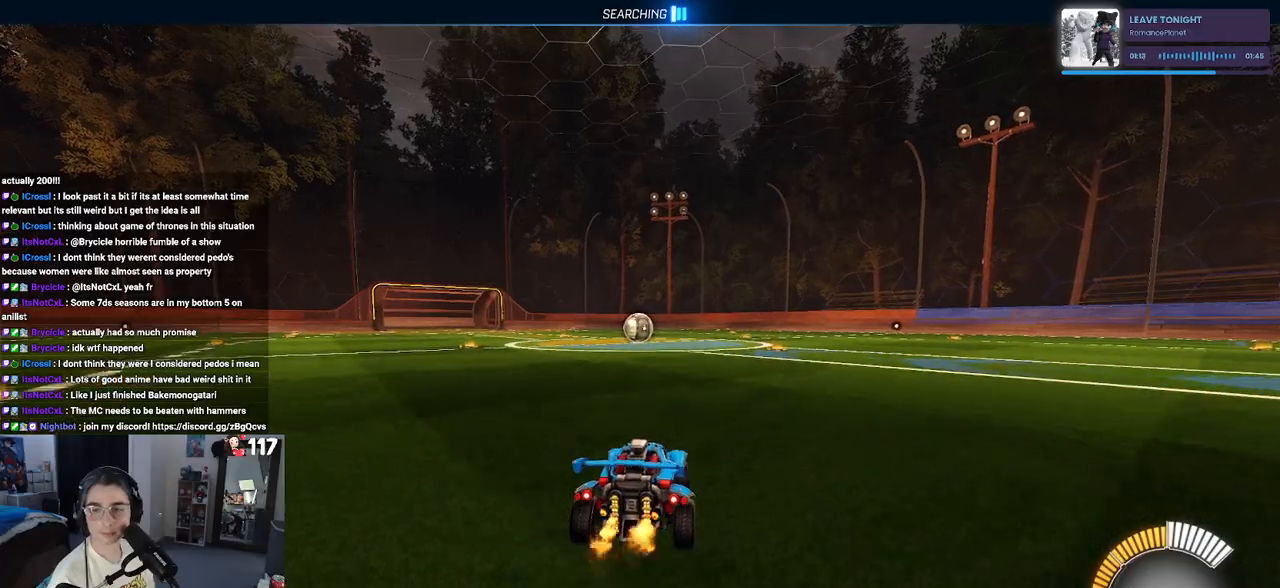
{"buttons": ["R1", "R2"], "left_stick": "center", "right_stick": "center", "events": [[100, "R1", "down"], [117, "CROSS", "down"], [117, "left_stick", "up"], [200, "CROSS", "up"], [367, "left_stick", "center"]]}
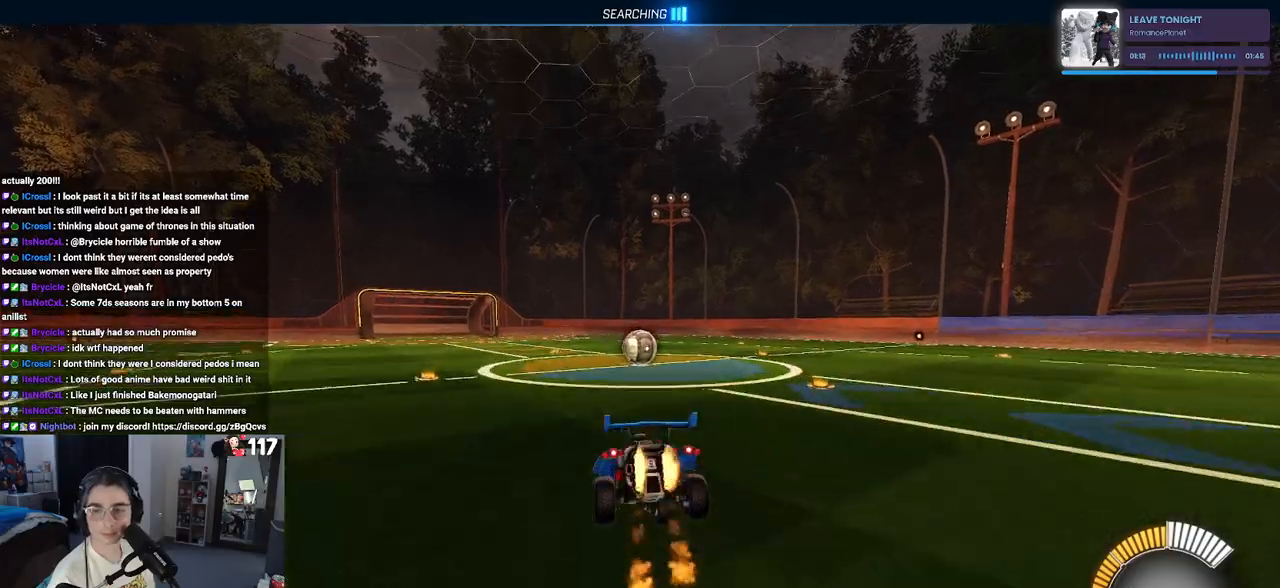
{"buttons": ["SQUARE", "R1", "R2"], "left_stick": "down", "right_stick": "center", "events": [[67, "SQUARE", "down"], [267, "left_stick", "up"], [383, "CROSS", "down"], [417, "left_stick", "center"], [483, "left_stick", "down"], [500, "CROSS", "up"]]}
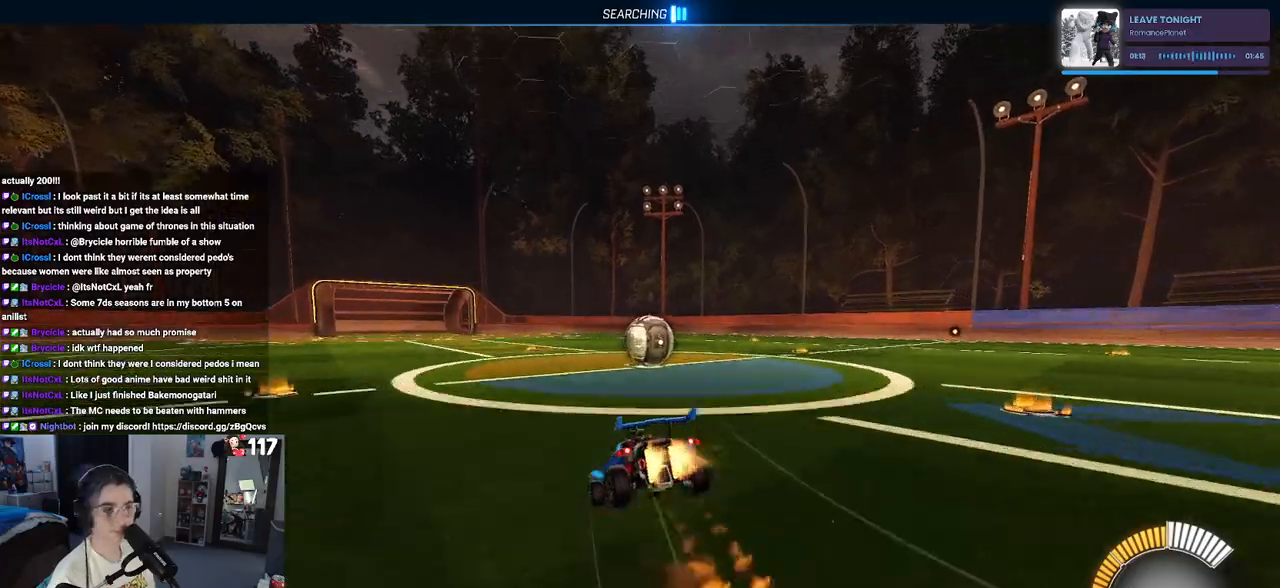
{"buttons": ["L2"], "left_stick": "right", "right_stick": "center", "events": [[250, "R1", "up"], [250, "SQUARE", "up"], [250, "left_stick", "down-right"], [317, "L2", "down"], [317, "R2", "up"], [450, "left_stick", "right"]]}
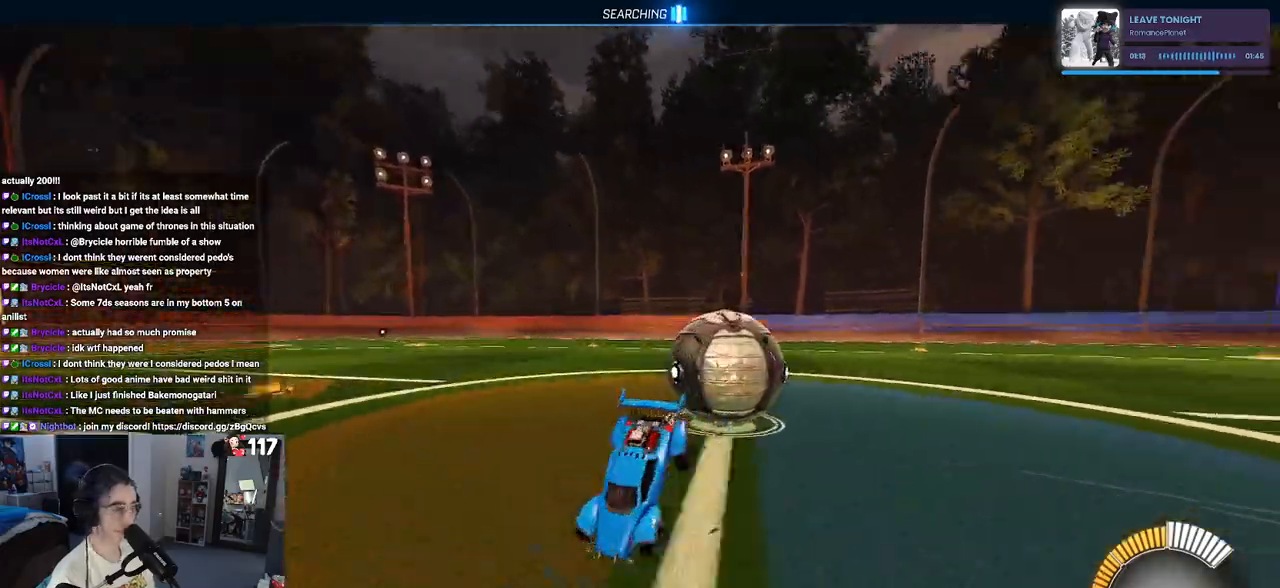
{"buttons": ["SQUARE", "L2", "R2"], "left_stick": "up-left", "right_stick": "center", "events": [[67, "left_stick", "up-right"], [300, "R2", "down"], [383, "SQUARE", "down"], [417, "left_stick", "up-left"]]}
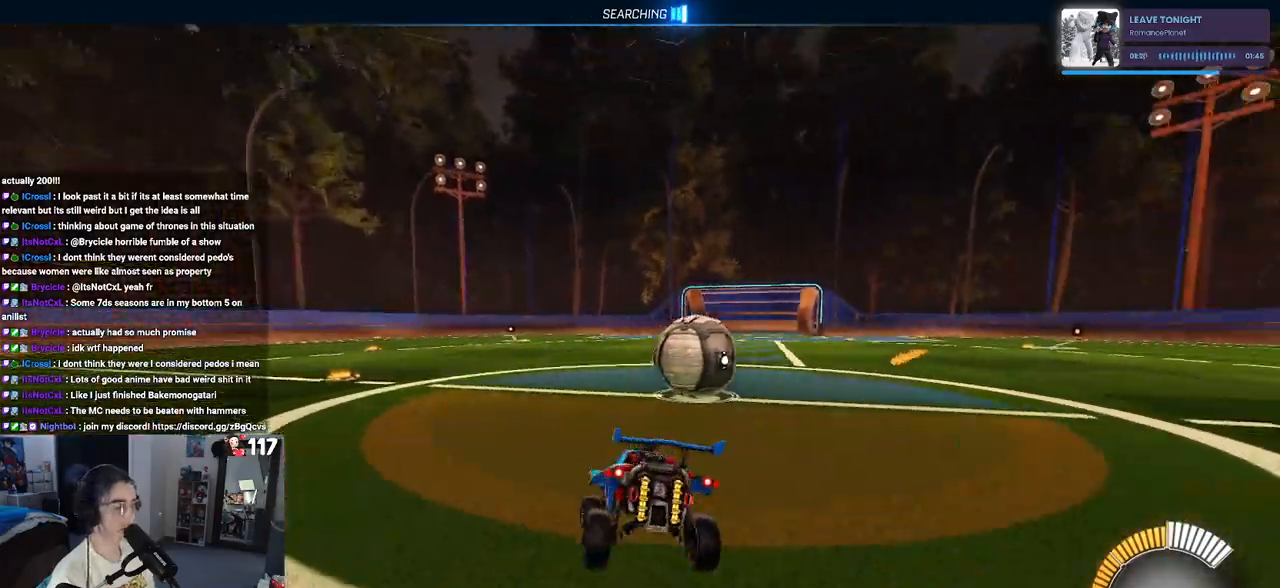
{"buttons": ["R2"], "left_stick": "left", "right_stick": "center", "events": [[33, "L2", "up"], [50, "left_stick", "center"], [67, "SQUARE", "up"], [117, "left_stick", "right"], [500, "left_stick", "left"]]}
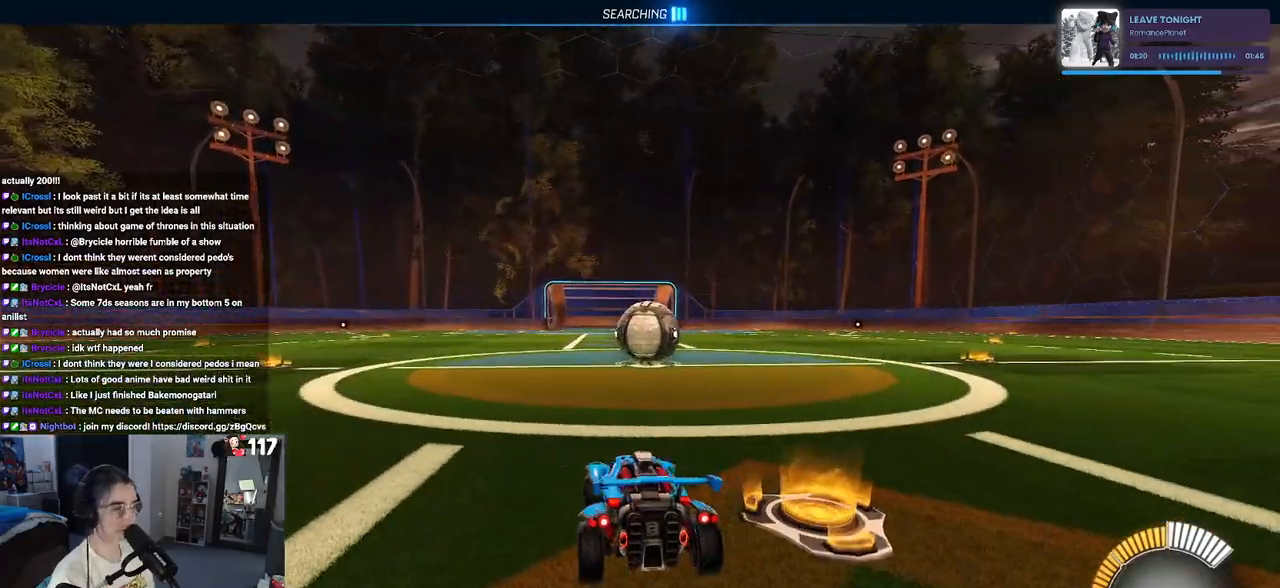
{"buttons": ["R2"], "left_stick": "center", "right_stick": "center", "events": [[283, "left_stick", "center"]]}
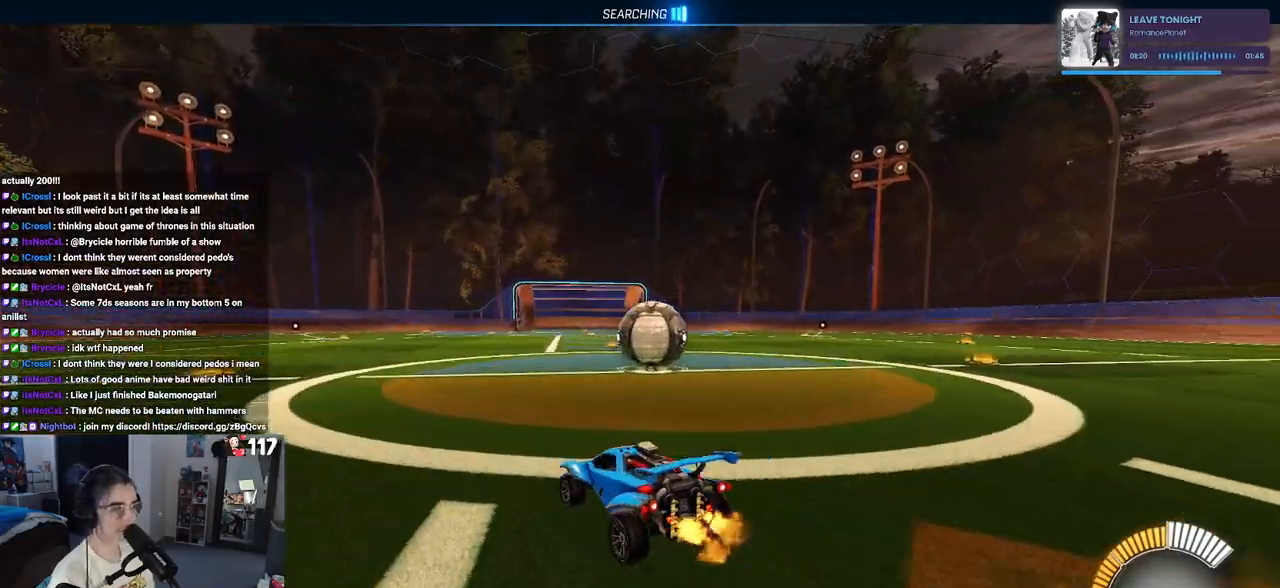
{"buttons": ["R2"], "left_stick": "right", "right_stick": "center", "events": [[350, "left_stick", "right"]]}
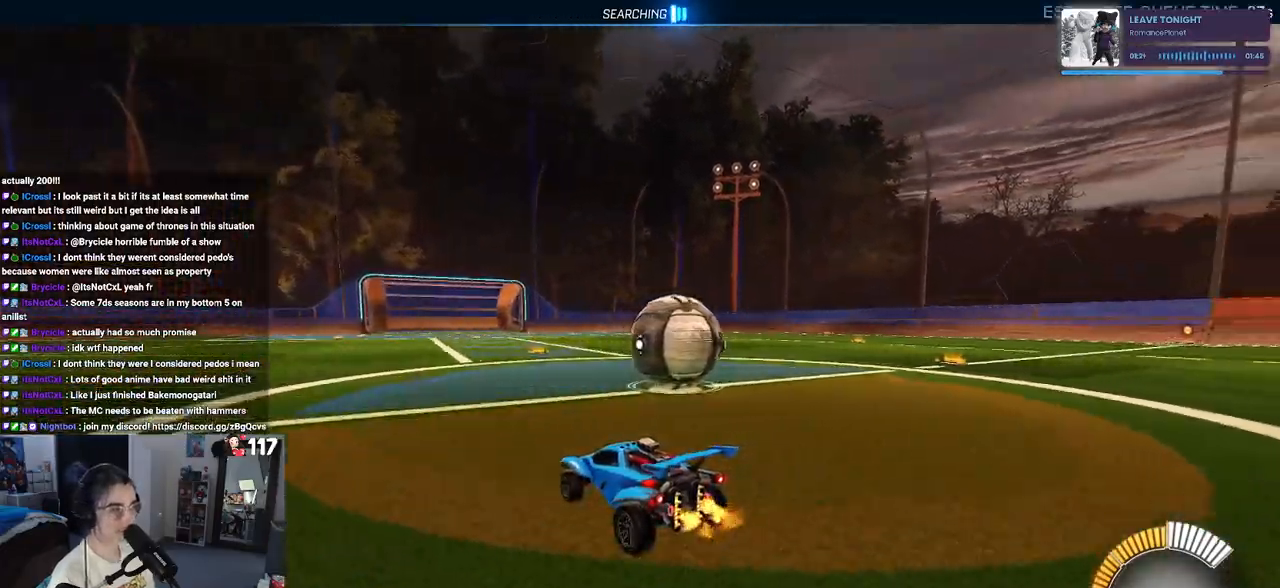
{"buttons": ["R2"], "left_stick": "right", "right_stick": "center", "events": [[200, "left_stick", "center"], [317, "left_stick", "right"]]}
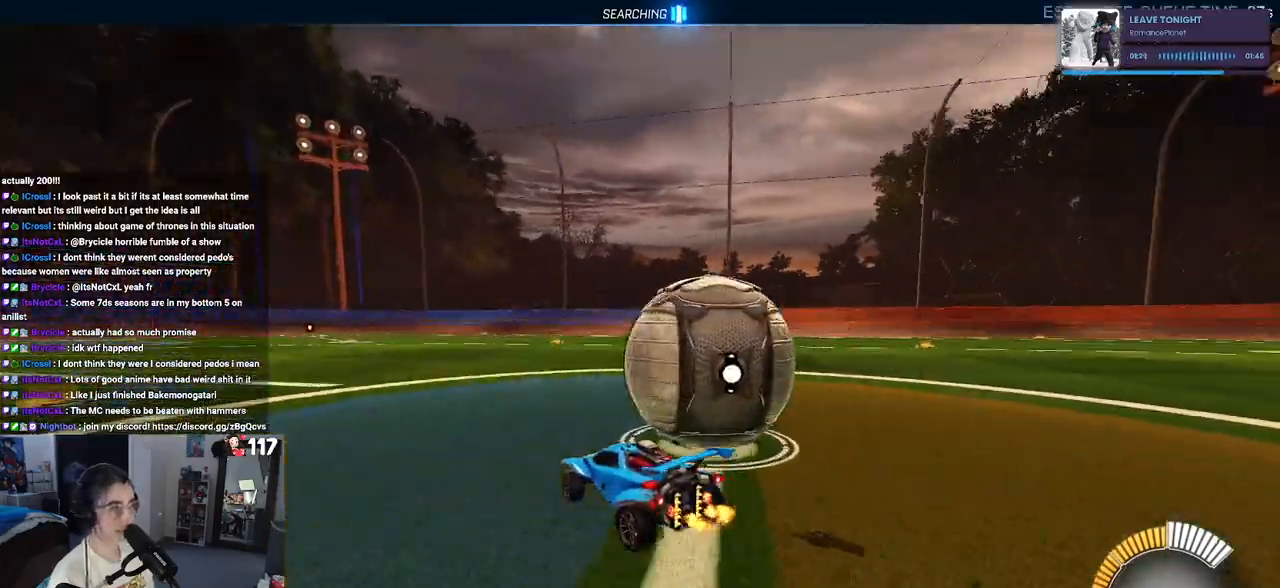
{"buttons": ["R2"], "left_stick": "right", "right_stick": "center", "events": [[133, "R2", "up"], [150, "L2", "down"], [300, "R2", "down"], [433, "L2", "up"]]}
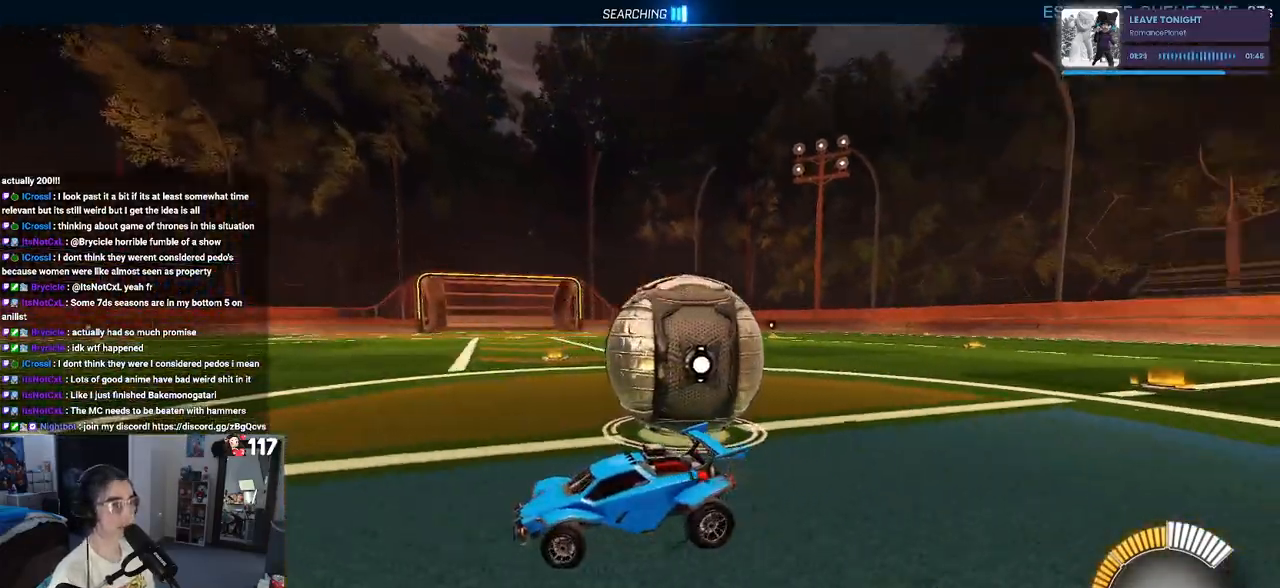
{"buttons": ["R2"], "left_stick": "up-right", "right_stick": "center", "events": [[100, "R2", "up"], [117, "L2", "down"], [217, "R2", "down"], [250, "CROSS", "down"], [250, "left_stick", "up-right"], [300, "CROSS", "up"], [333, "L2", "up"]]}
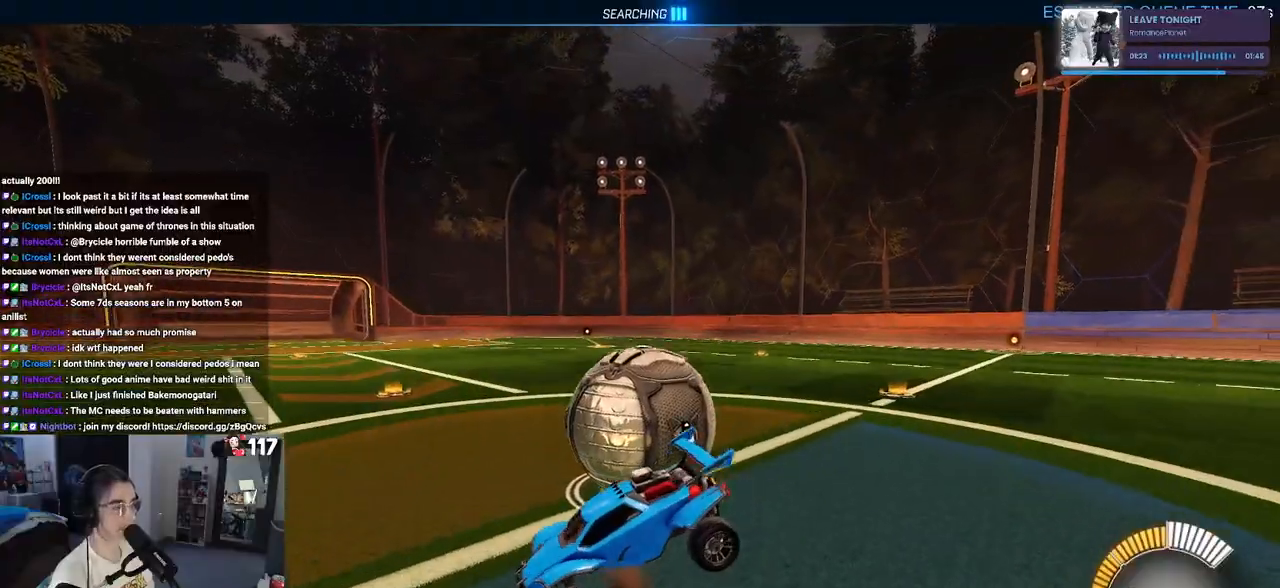
{"buttons": ["R2"], "left_stick": "right", "right_stick": "center", "events": [[83, "R1", "down"], [133, "left_stick", "down-right"], [267, "R1", "up"], [317, "SQUARE", "down"], [450, "SQUARE", "up"], [483, "left_stick", "right"]]}
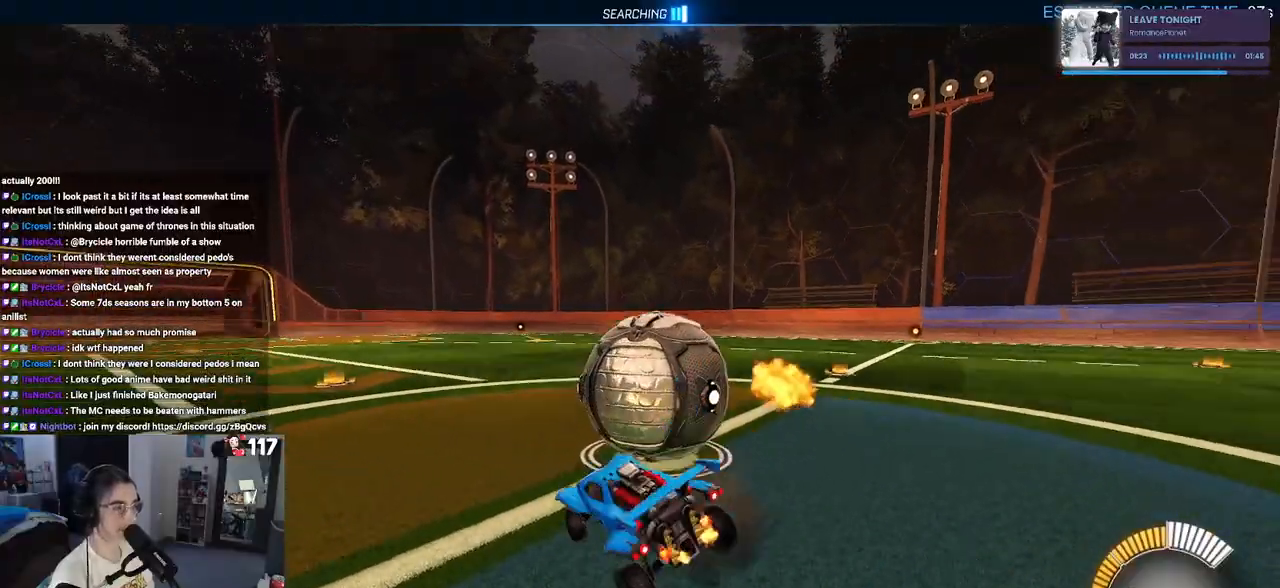
{"buttons": ["R1", "R2"], "left_stick": "center", "right_stick": "center", "events": [[17, "left_stick", "up-right"], [283, "left_stick", "center"], [400, "R1", "down"]]}
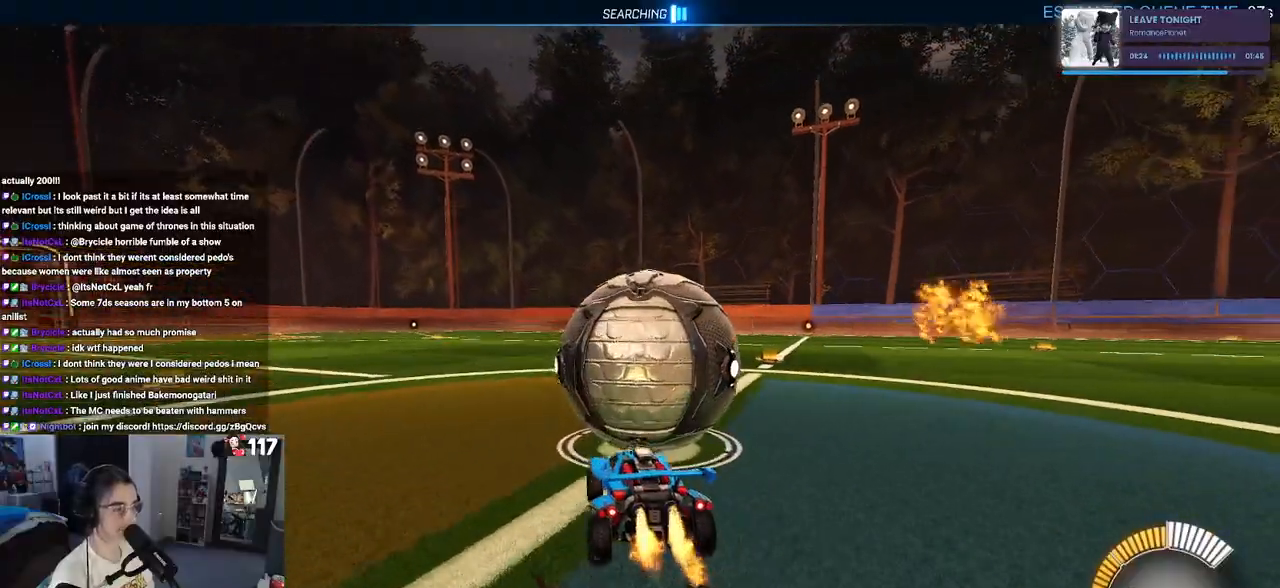
{"buttons": ["R2"], "left_stick": "center", "right_stick": "center", "events": [[167, "R1", "up"]]}
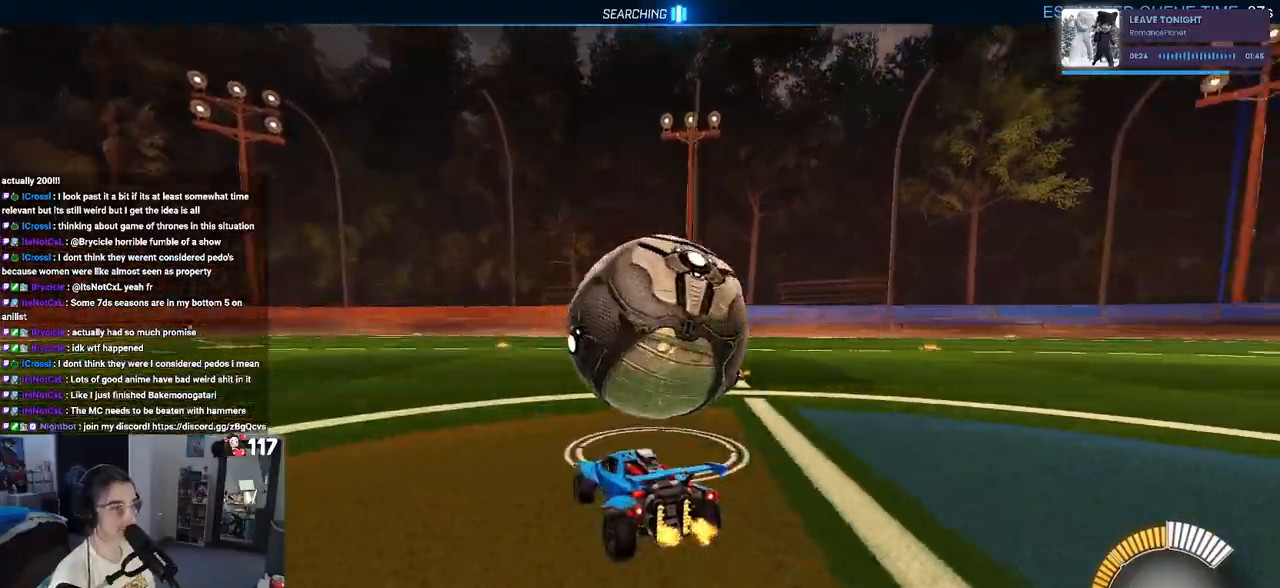
{"buttons": ["R2"], "left_stick": "center", "right_stick": "center", "events": [[67, "left_stick", "right"], [283, "left_stick", "center"]]}